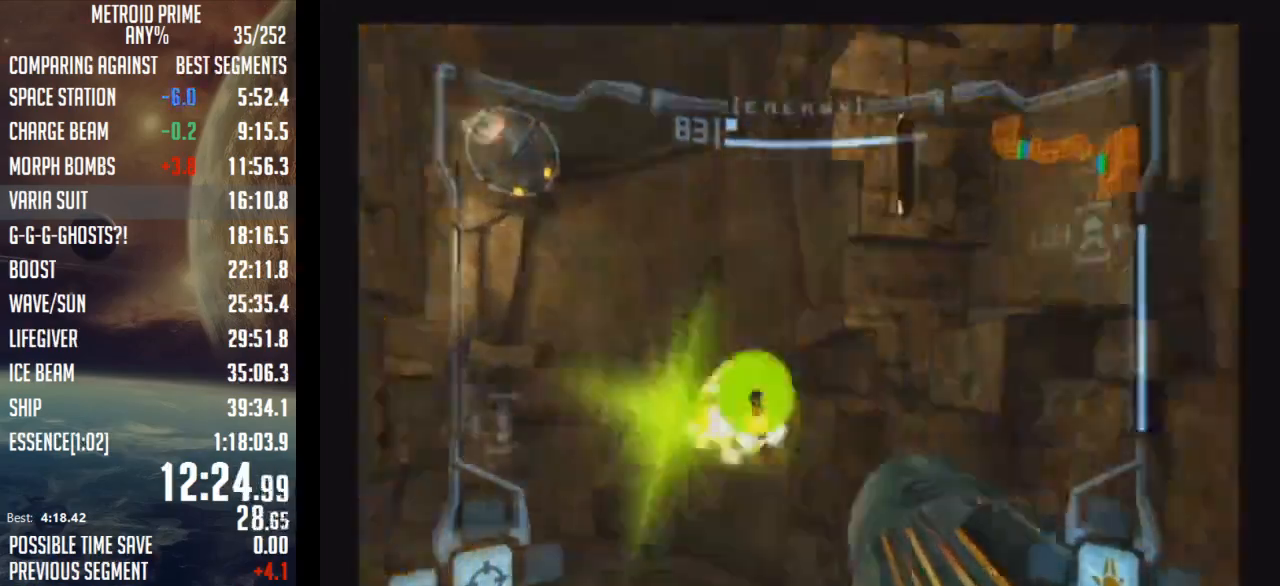
Gameplay with a controller (Nintendo layout); each line is a JSON object with the inputs held at the frame after it. "events" lists button and stick changes between this image and that frame as [ms after this image, input, new state], when the widget could be followed in between. Not read: L3 R3.
{"buttons": [], "left_stick": "up-left", "right_stick": "center", "events": [[83, "left_stick", "up-left"]]}
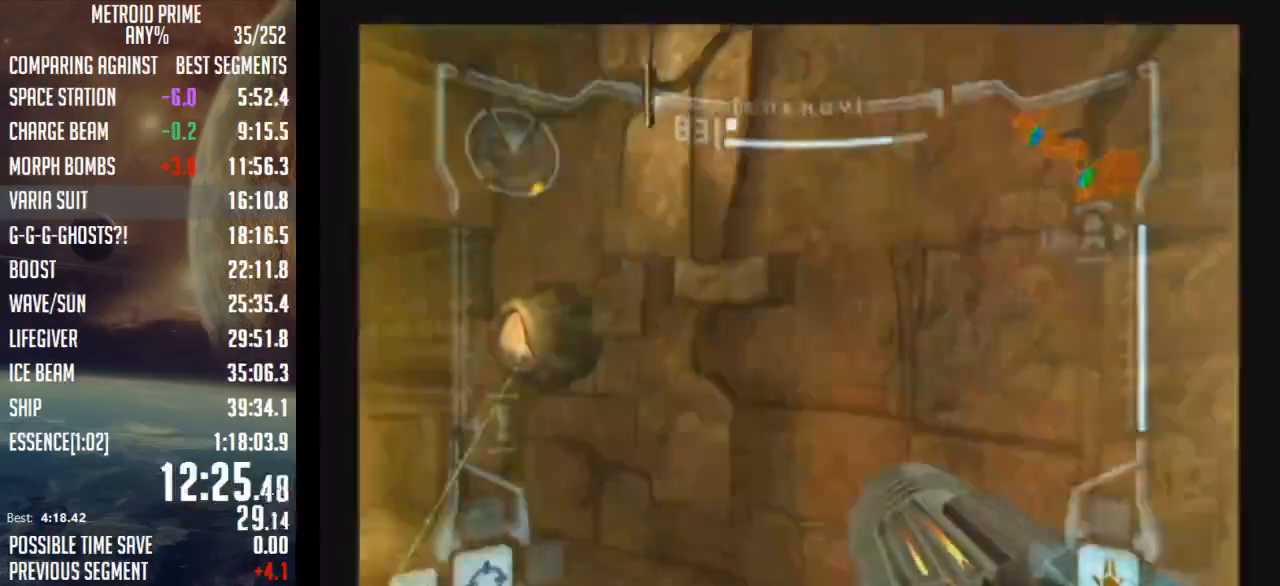
{"buttons": ["A"], "left_stick": "up-left", "right_stick": "center", "events": [[267, "A", "down"], [333, "A", "up"], [433, "A", "down"]]}
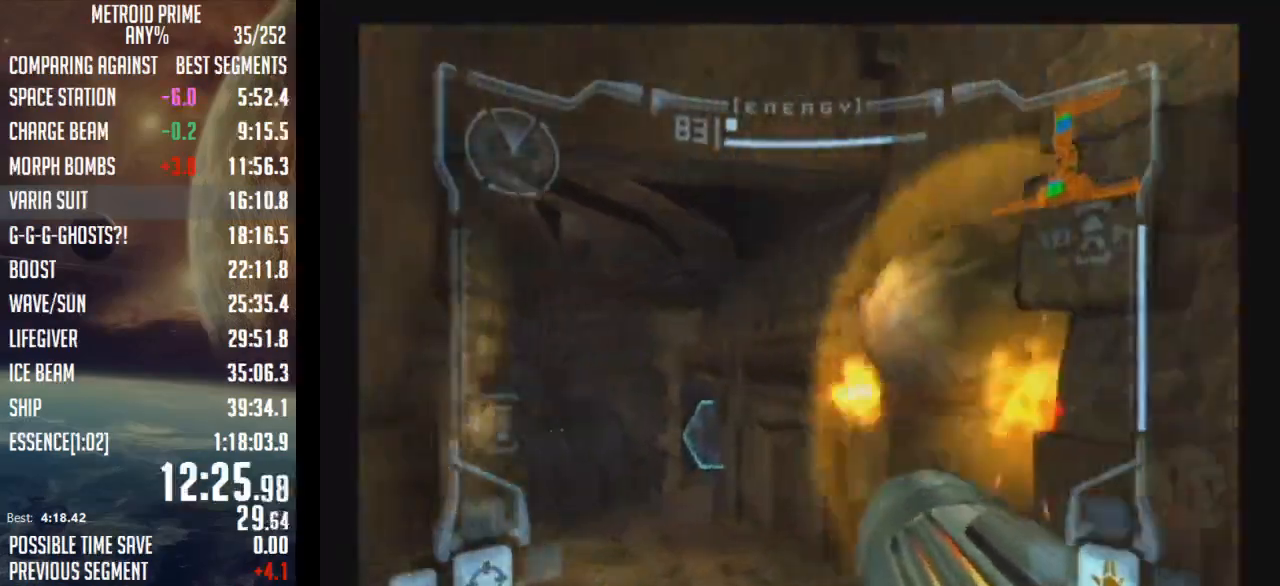
{"buttons": ["A", "L1"], "left_stick": "up-left", "right_stick": "center", "events": [[17, "A", "up"], [50, "R1", "down"], [83, "left_stick", "up"], [150, "L1", "down"], [150, "R1", "up"], [333, "A", "down"], [400, "A", "up"], [467, "A", "down"], [467, "left_stick", "up-left"]]}
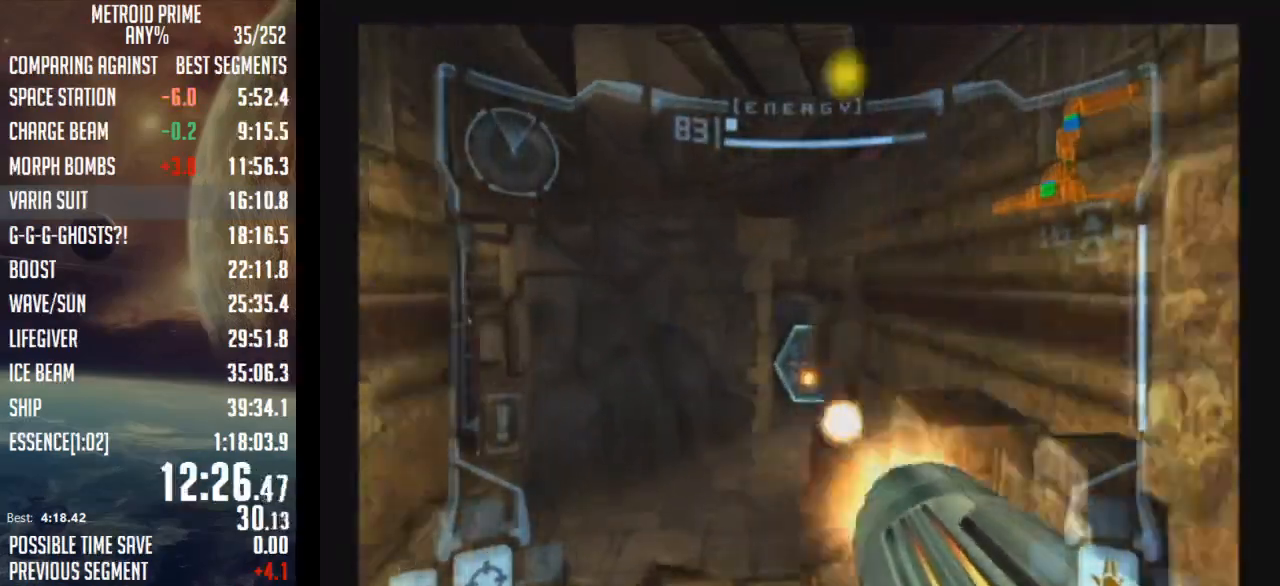
{"buttons": [], "left_stick": "up", "right_stick": "center", "events": [[50, "A", "up"], [117, "A", "down"], [150, "left_stick", "up"], [217, "X", "down"], [233, "A", "up"], [333, "L1", "up"], [333, "X", "up"]]}
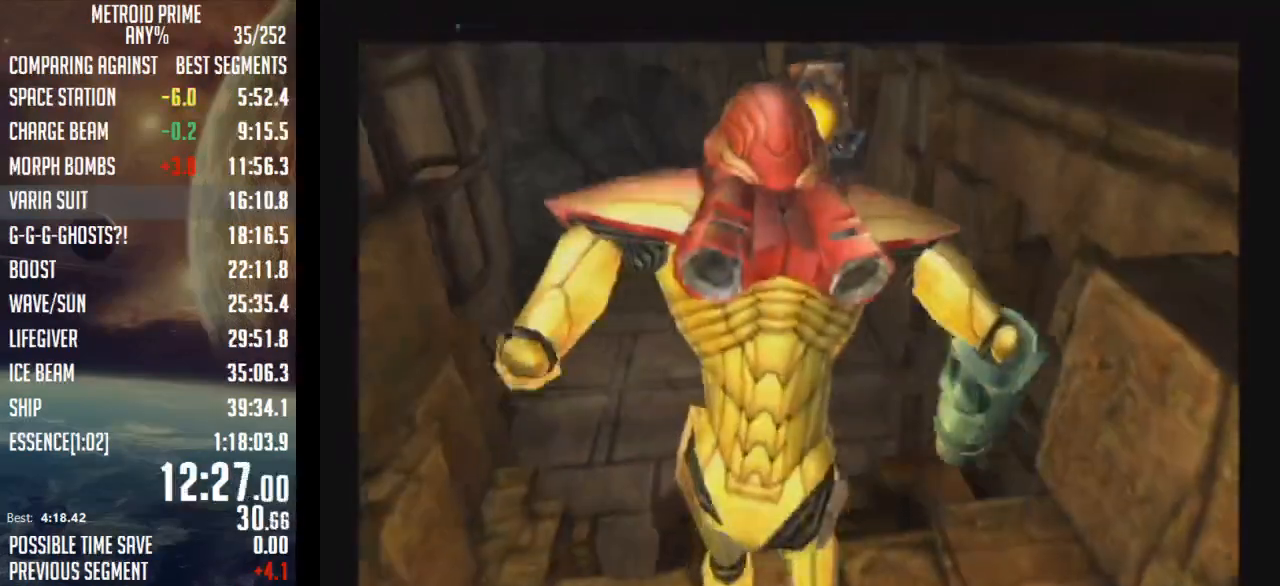
{"buttons": [], "left_stick": "up", "right_stick": "center", "events": []}
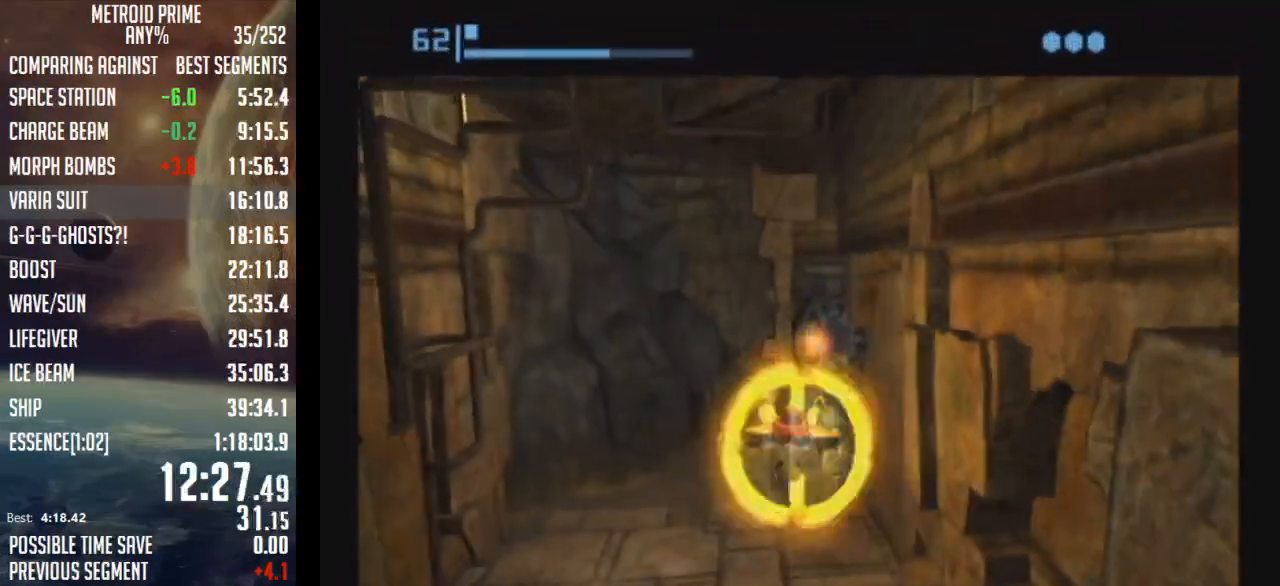
{"buttons": [], "left_stick": "up", "right_stick": "center", "events": []}
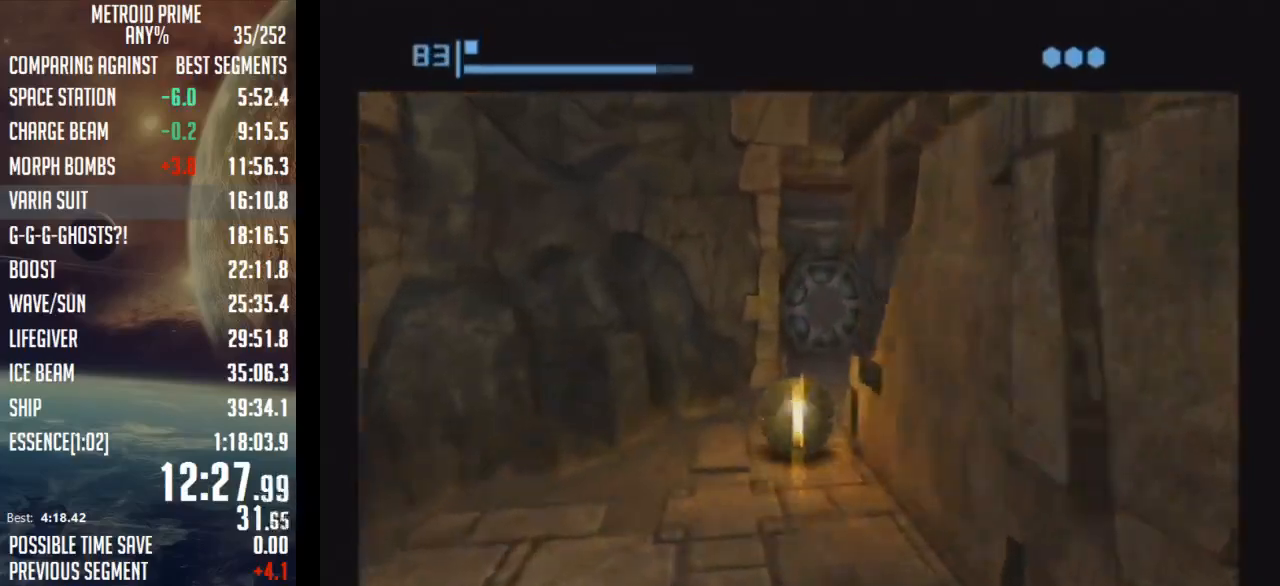
{"buttons": [], "left_stick": "up-left", "right_stick": "center", "events": [[83, "left_stick", "up-right"], [233, "left_stick", "up"], [483, "left_stick", "up-left"]]}
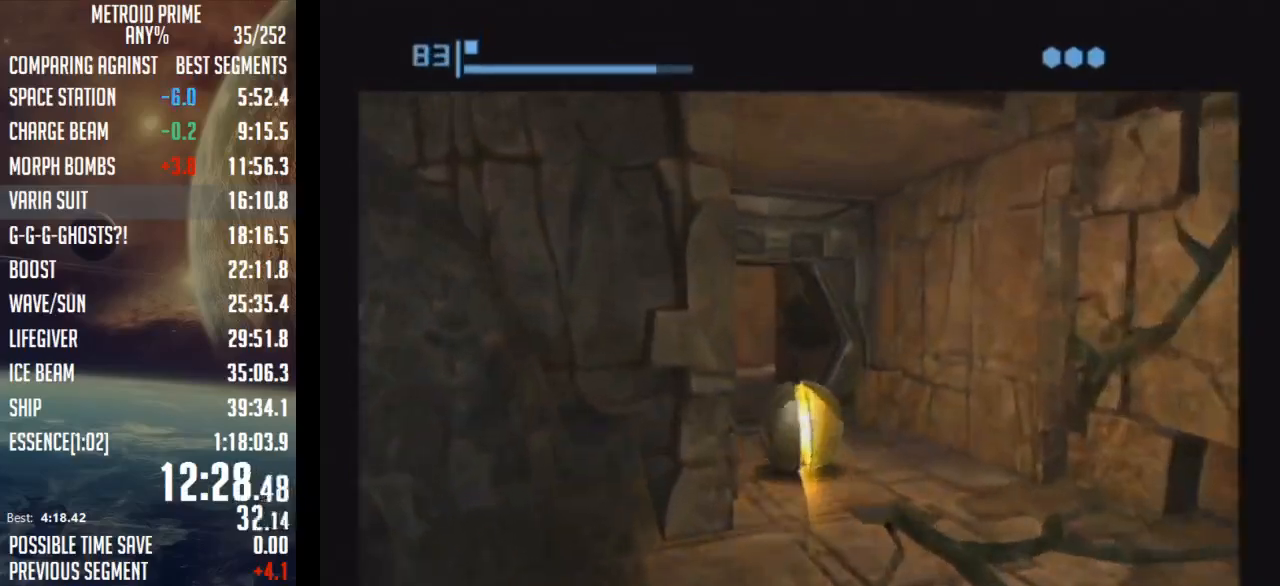
{"buttons": [], "left_stick": "up-right", "right_stick": "center", "events": [[183, "left_stick", "up"], [433, "left_stick", "up-right"]]}
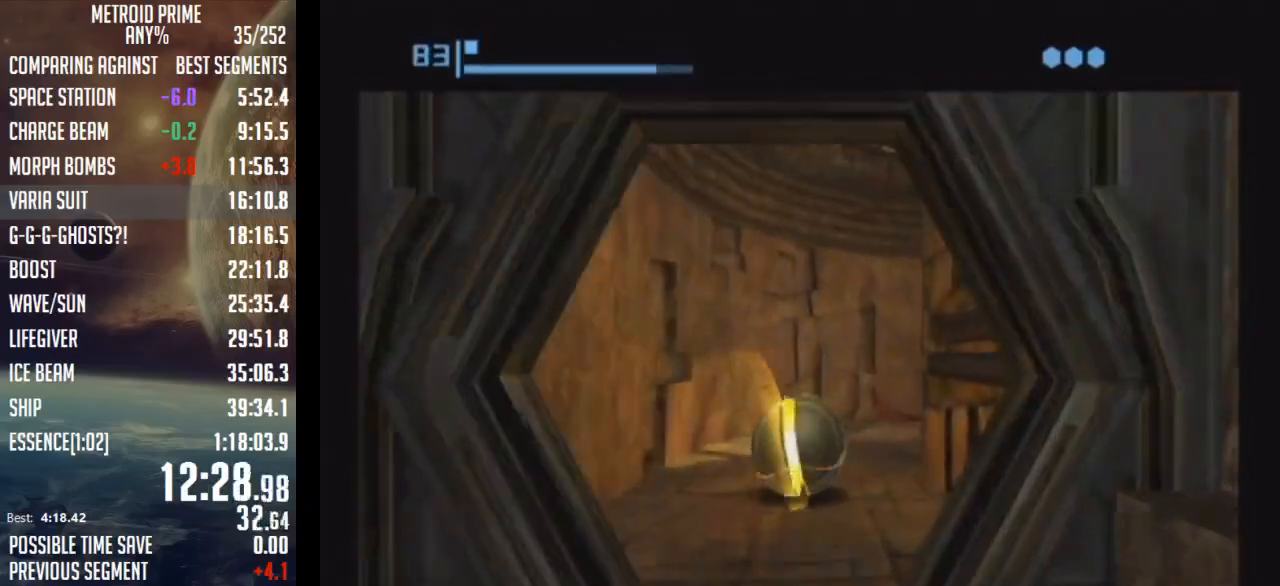
{"buttons": [], "left_stick": "right", "right_stick": "center", "events": [[117, "left_stick", "right"]]}
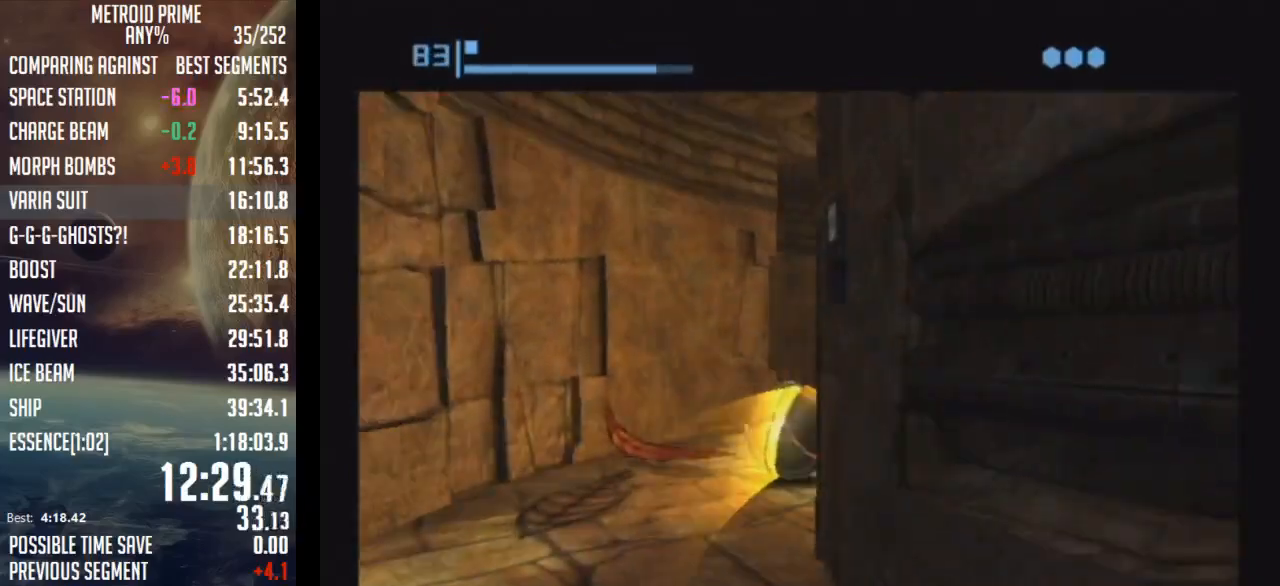
{"buttons": [], "left_stick": "up-right", "right_stick": "center", "events": [[50, "left_stick", "up-right"]]}
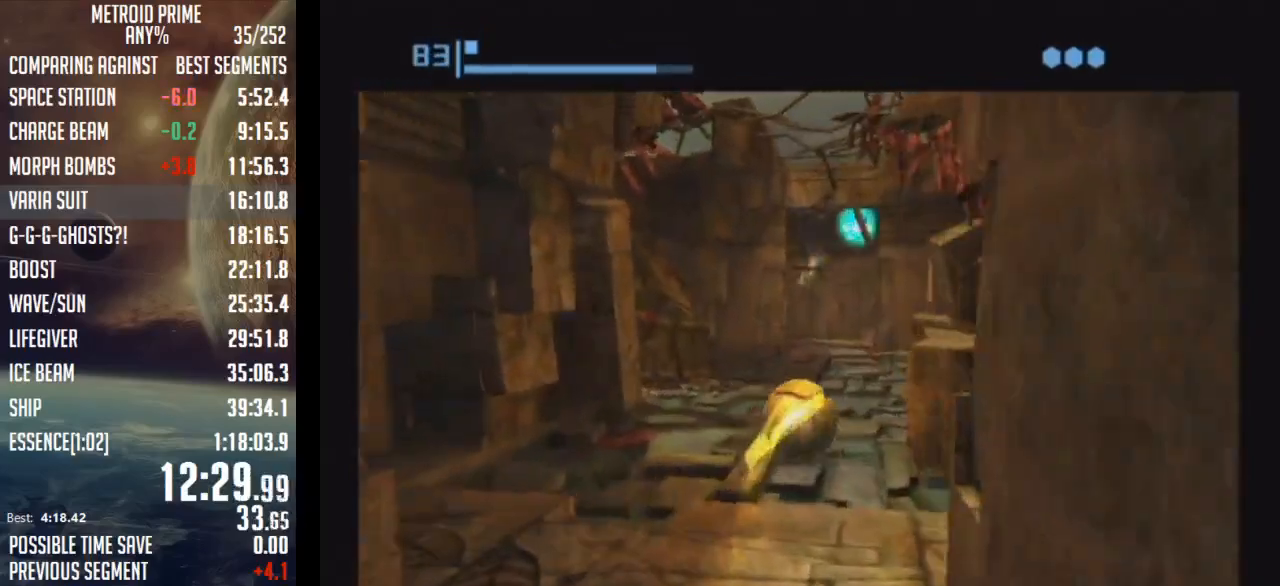
{"buttons": [], "left_stick": "up", "right_stick": "center", "events": [[50, "left_stick", "up"], [150, "left_stick", "up-left"], [467, "left_stick", "up"]]}
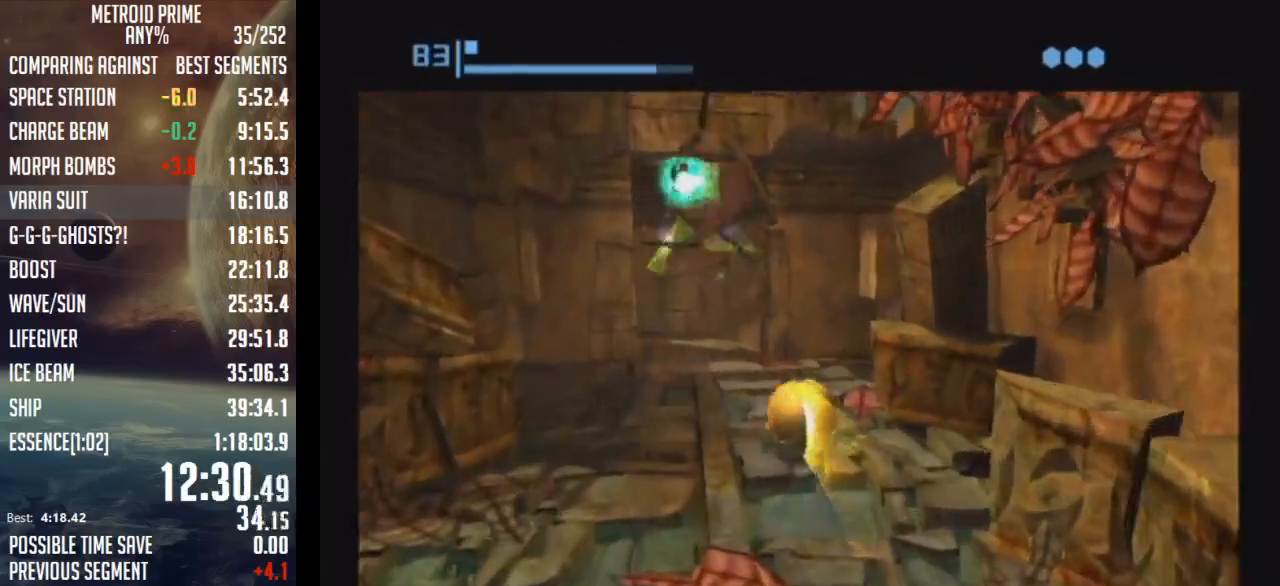
{"buttons": [], "left_stick": "up-left", "right_stick": "center", "events": [[217, "left_stick", "up-left"]]}
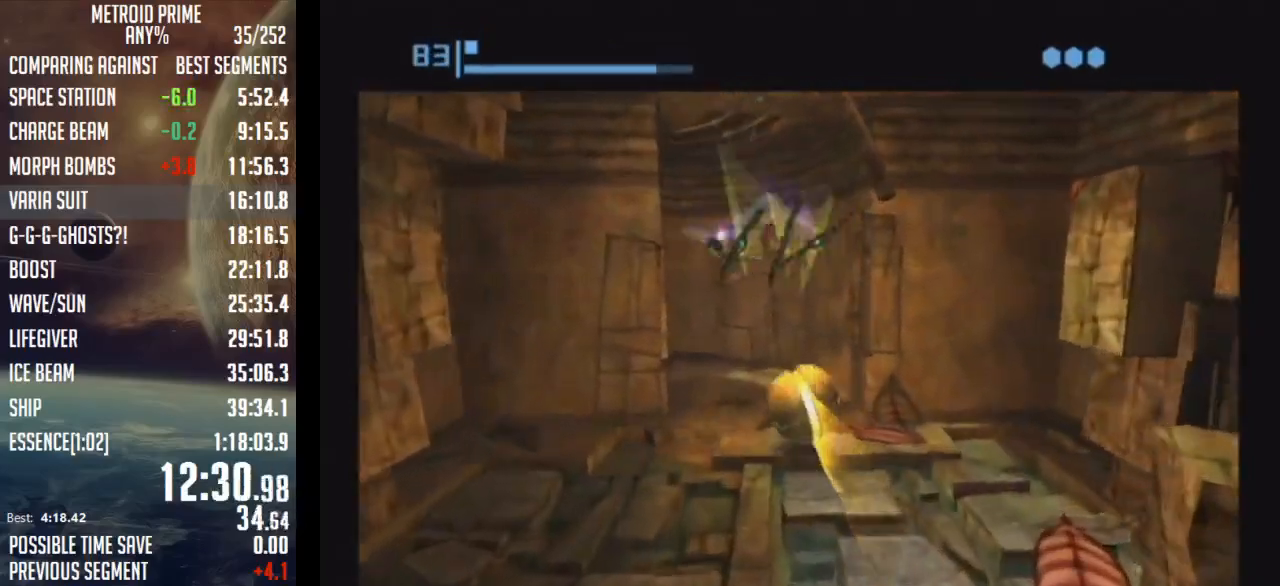
{"buttons": [], "left_stick": "up-left", "right_stick": "center", "events": [[233, "X", "down"], [333, "X", "up"]]}
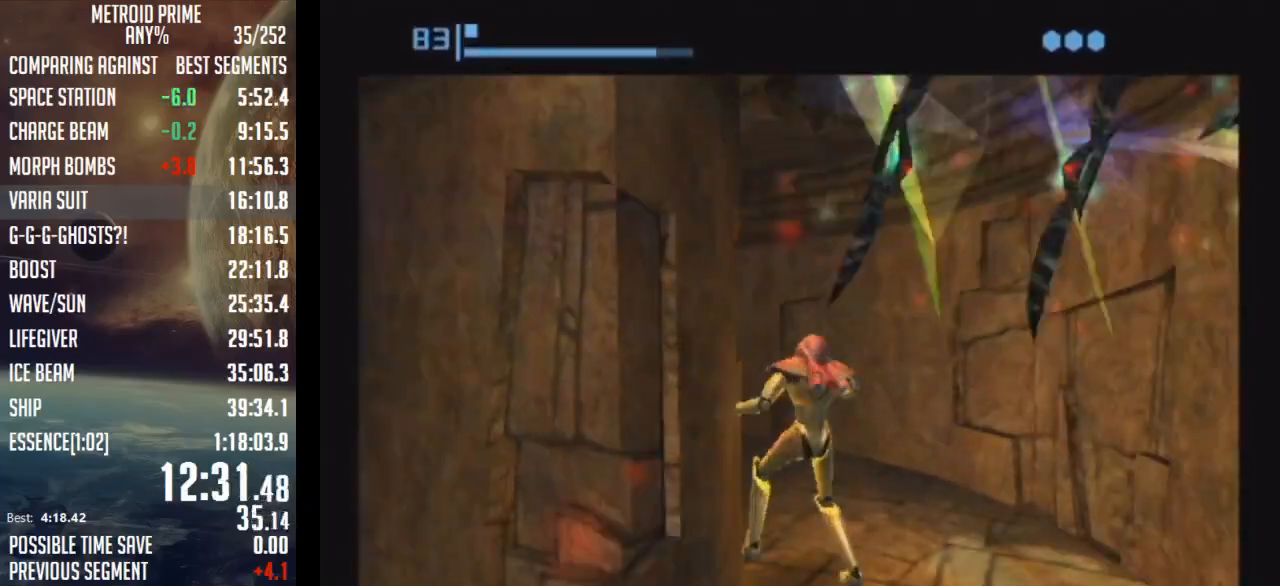
{"buttons": [], "left_stick": "up", "right_stick": "center", "events": [[300, "left_stick", "up"]]}
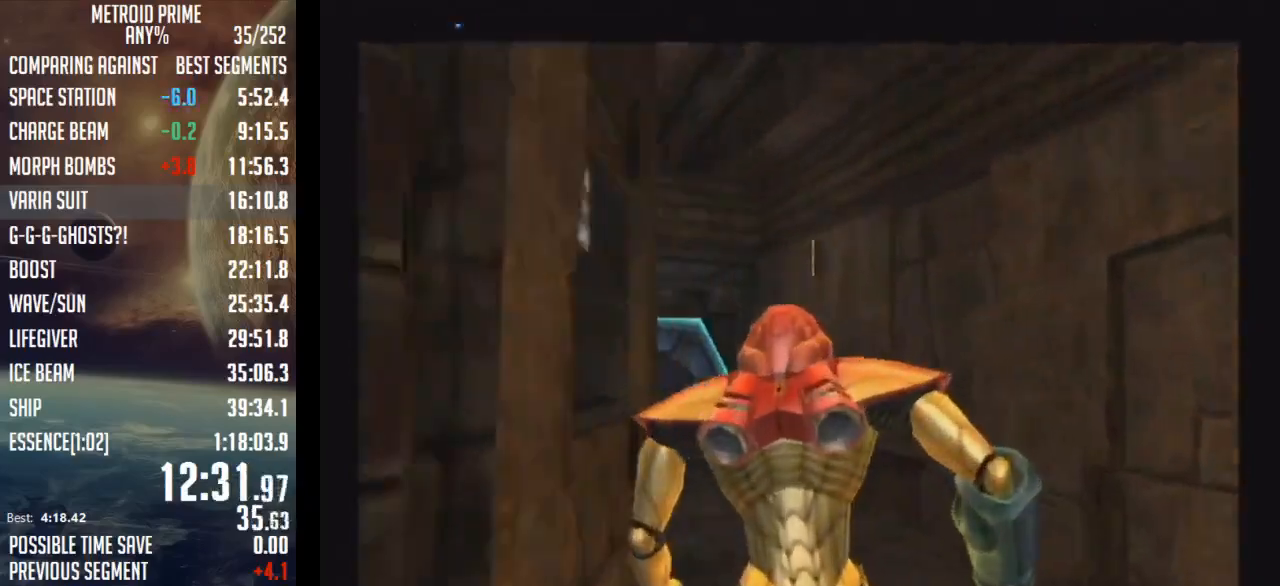
{"buttons": [], "left_stick": "up-left", "right_stick": "center", "events": [[400, "left_stick", "up-left"]]}
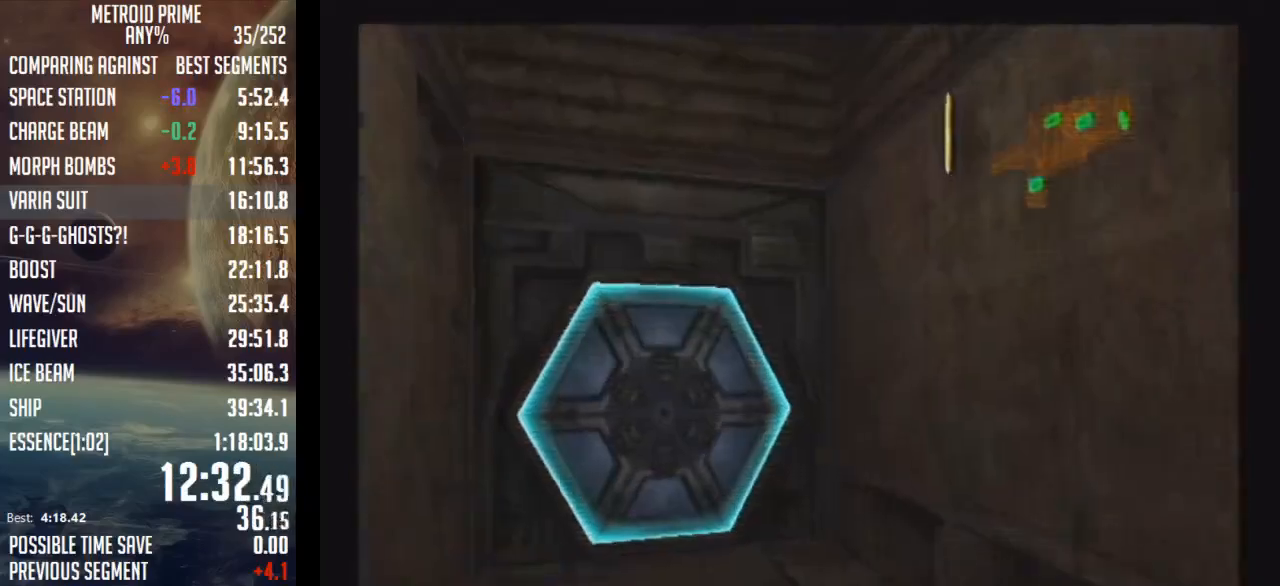
{"buttons": ["L1"], "left_stick": "up", "right_stick": "center", "events": [[183, "left_stick", "up"], [283, "L1", "down"], [367, "A", "down"], [483, "A", "up"]]}
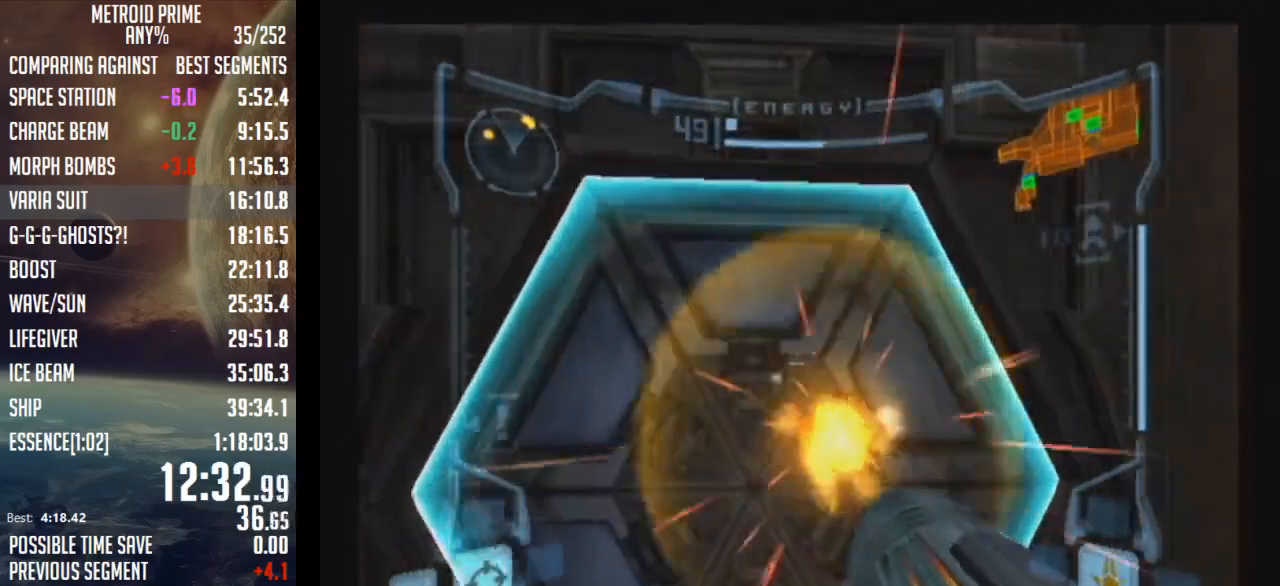
{"buttons": ["L1"], "left_stick": "up", "right_stick": "center", "events": [[50, "R1", "down"], [467, "R1", "up"]]}
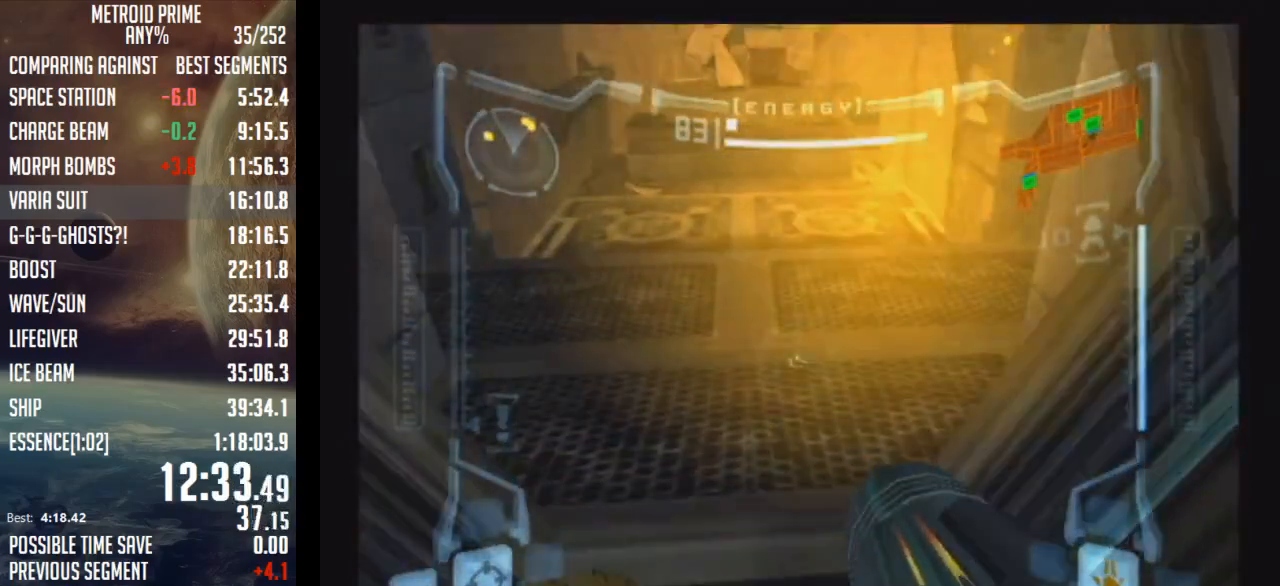
{"buttons": ["L1"], "left_stick": "up", "right_stick": "center", "events": []}
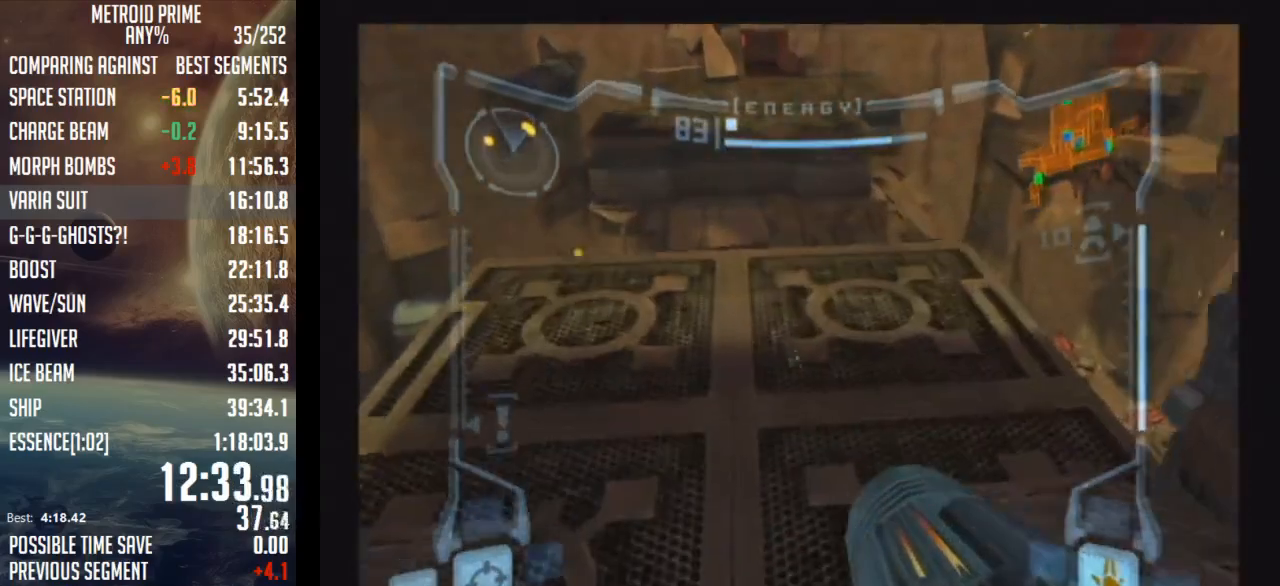
{"buttons": ["L1"], "left_stick": "up", "right_stick": "center", "events": [[50, "B", "down"], [333, "B", "up"]]}
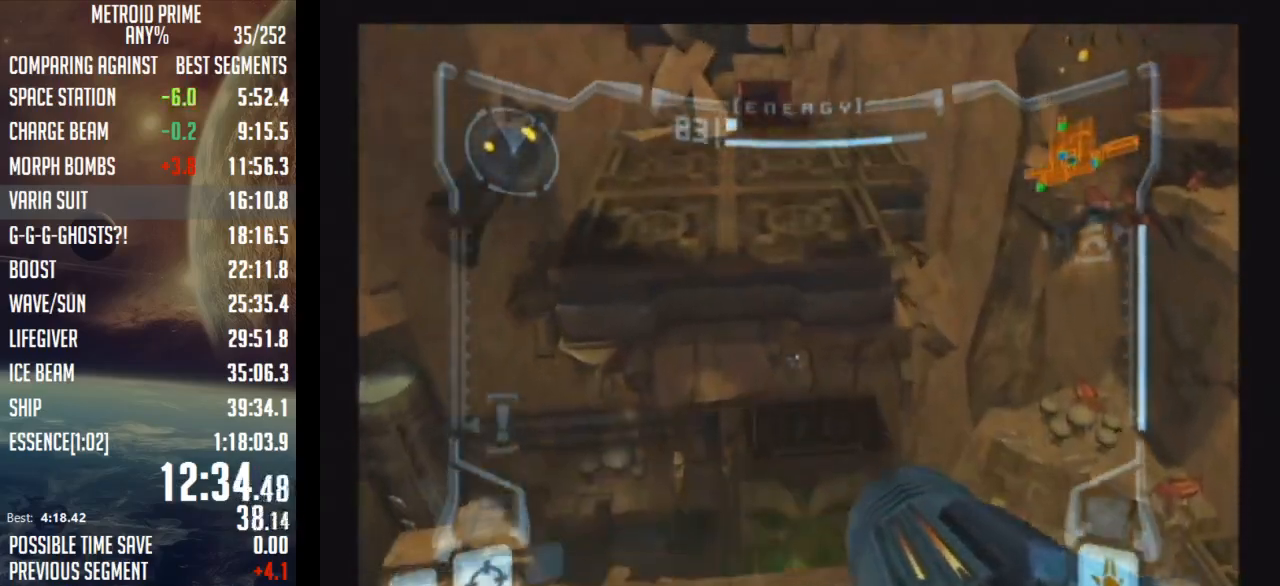
{"buttons": ["L1"], "left_stick": "down", "right_stick": "center", "events": [[217, "B", "down"], [367, "left_stick", "down"], [483, "B", "up"]]}
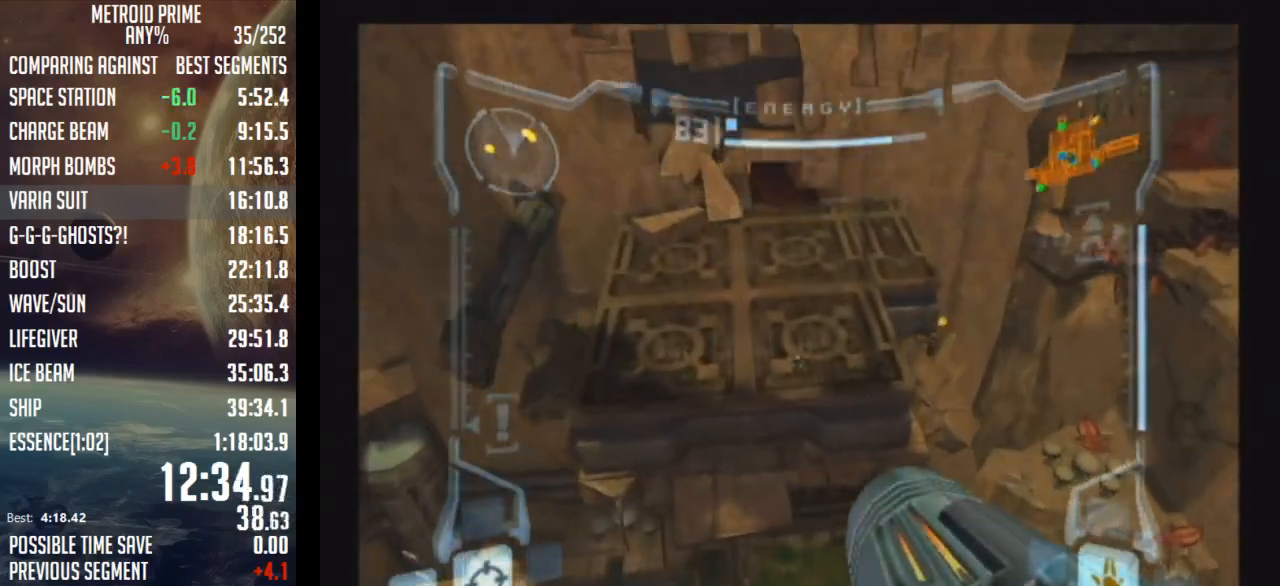
{"buttons": ["X", "L1"], "left_stick": "down", "right_stick": "center", "events": [[400, "X", "down"]]}
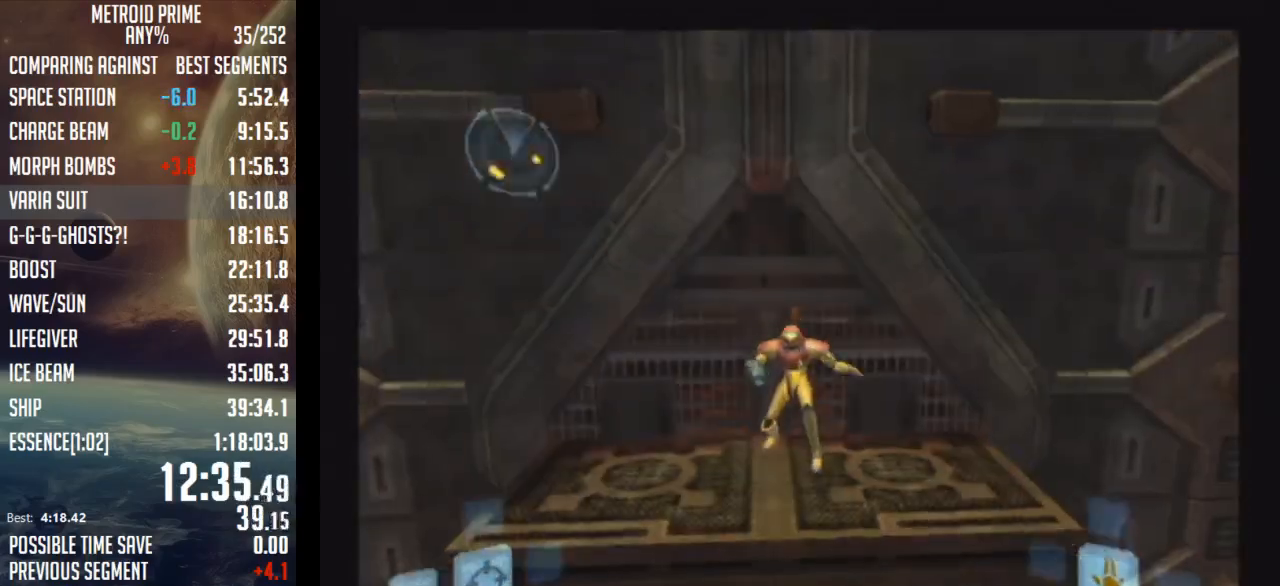
{"buttons": [], "left_stick": "center", "right_stick": "center", "events": [[50, "L1", "up"], [50, "X", "up"], [83, "left_stick", "center"]]}
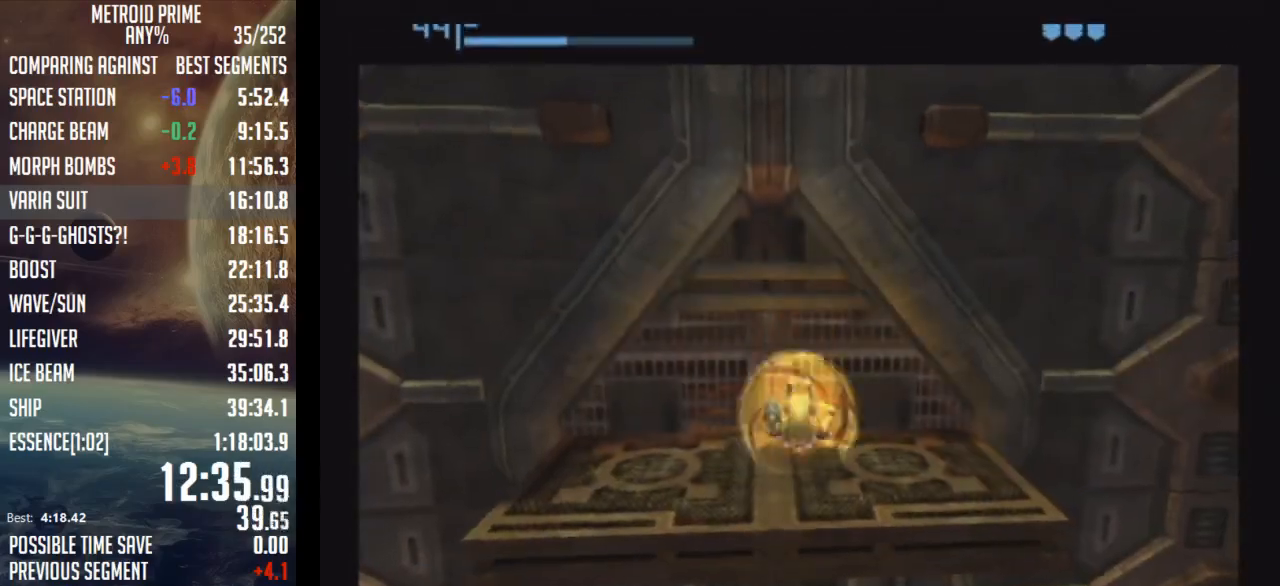
{"buttons": [], "left_stick": "left", "right_stick": "center", "events": [[483, "left_stick", "left"]]}
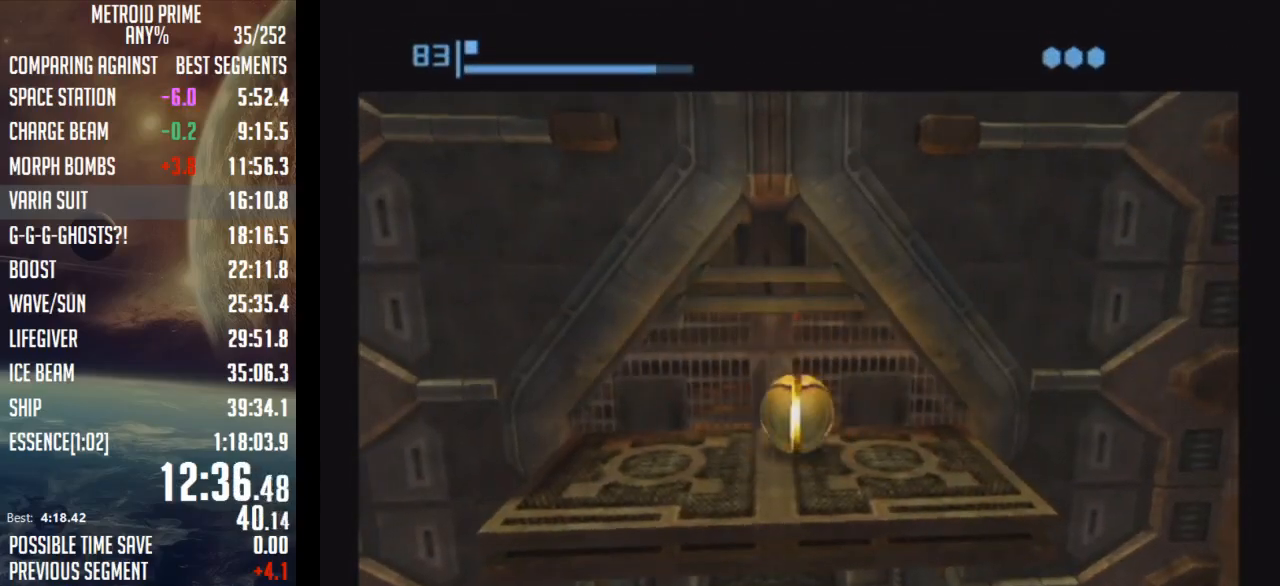
{"buttons": [], "left_stick": "center", "right_stick": "center", "events": [[17, "A", "down"], [83, "A", "up"], [333, "left_stick", "right"], [467, "left_stick", "center"]]}
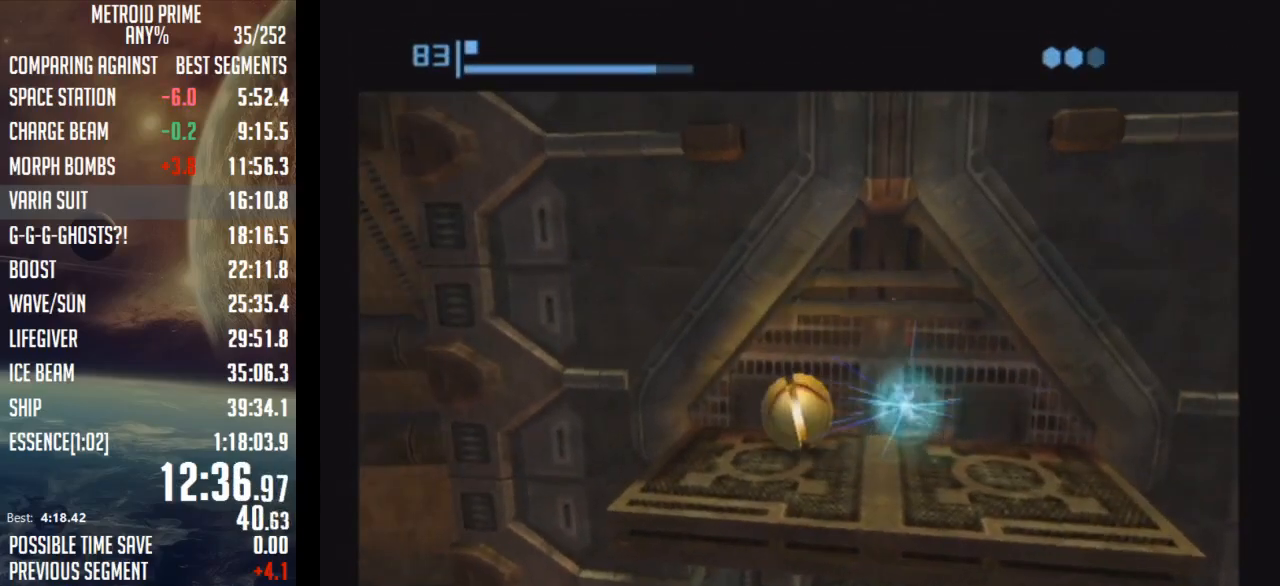
{"buttons": [], "left_stick": "up-right", "right_stick": "center", "events": [[367, "left_stick", "up-right"]]}
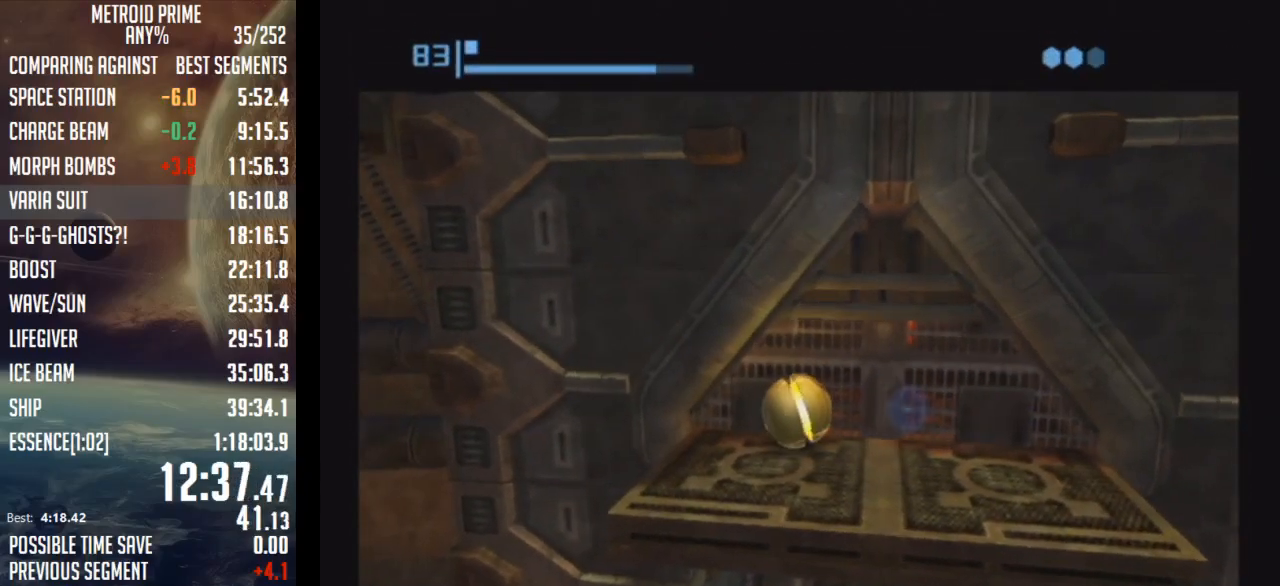
{"buttons": ["A"], "left_stick": "up", "right_stick": "center", "events": [[300, "left_stick", "up"], [467, "A", "down"]]}
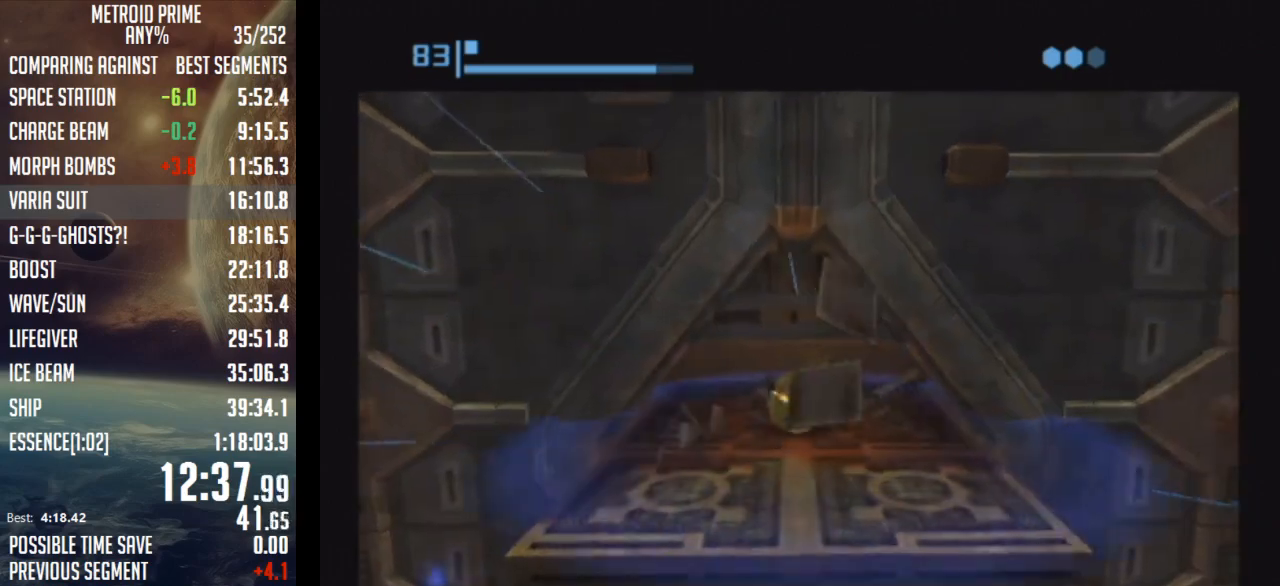
{"buttons": [], "left_stick": "center", "right_stick": "center", "events": [[17, "A", "up"], [50, "left_stick", "center"], [83, "A", "down"], [183, "A", "up"], [233, "A", "down"], [267, "A", "up"], [367, "A", "down"], [467, "A", "up"]]}
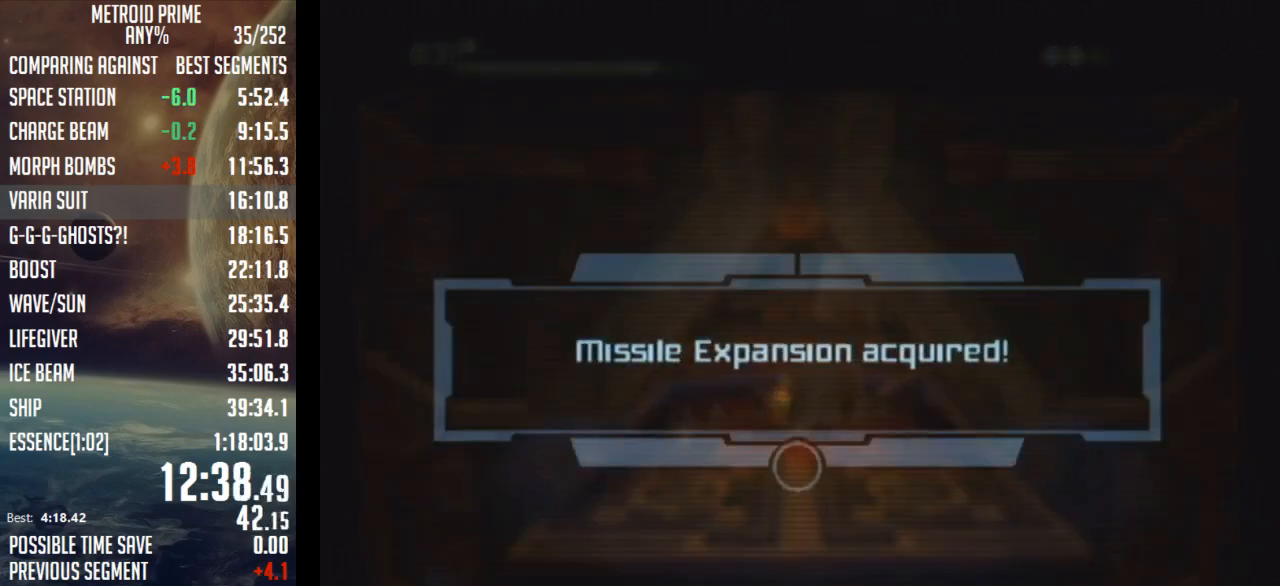
{"buttons": ["A"], "left_stick": "center", "right_stick": "center", "events": [[17, "A", "down"], [117, "A", "up"], [217, "A", "down"], [233, "A", "up"], [367, "A", "down"], [400, "A", "up"], [500, "A", "down"]]}
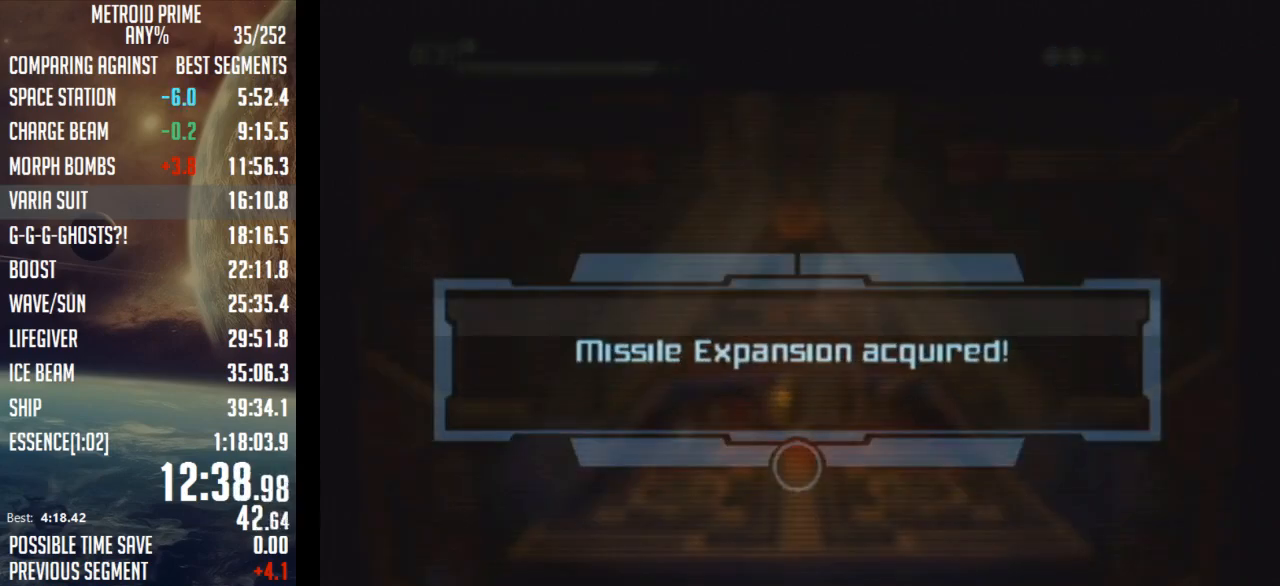
{"buttons": ["A"], "left_stick": "center", "right_stick": "center", "events": [[83, "A", "up"], [150, "A", "down"], [217, "A", "up"], [333, "A", "down"], [400, "A", "up"], [467, "A", "down"]]}